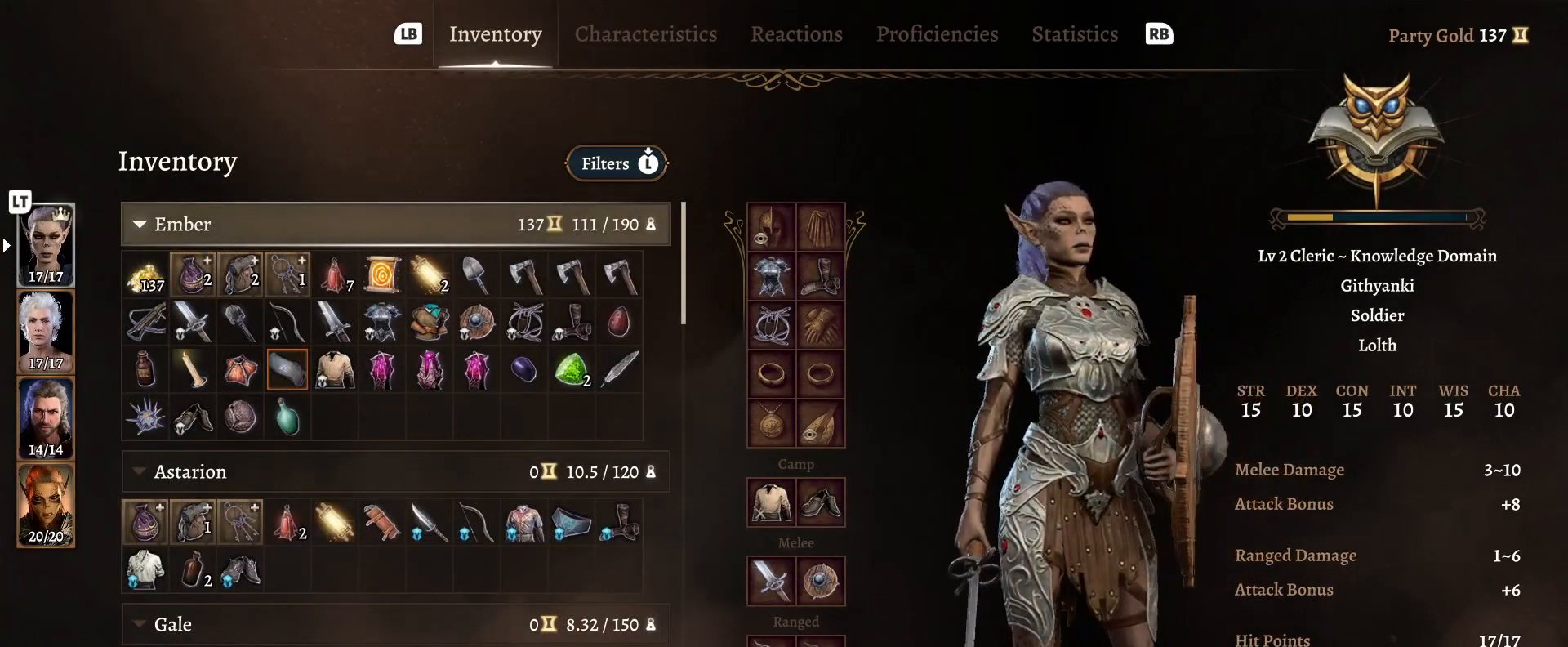
Gameplay with a controller (Xbox layout); each line is a JSON object with the inputs held at the frame after it. "events" lists button and stick changes between this image and that frame as [ms after this image, input, new state], when the widget could be followed in between.
{"buttons": [], "left_stick": "center", "right_stick": "center", "events": [[467, "right_stick", "center"]]}
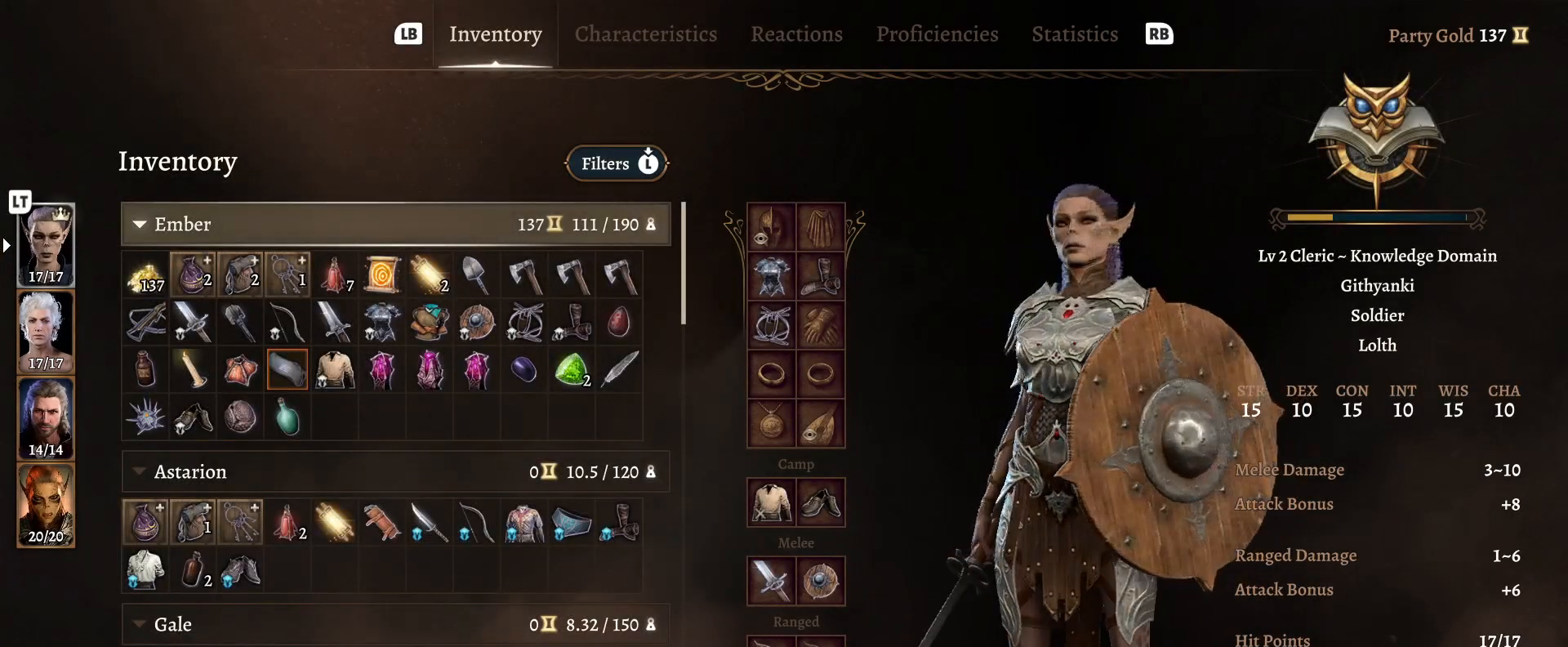
{"buttons": [], "left_stick": "center", "right_stick": "right", "events": [[267, "right_stick", "right"]]}
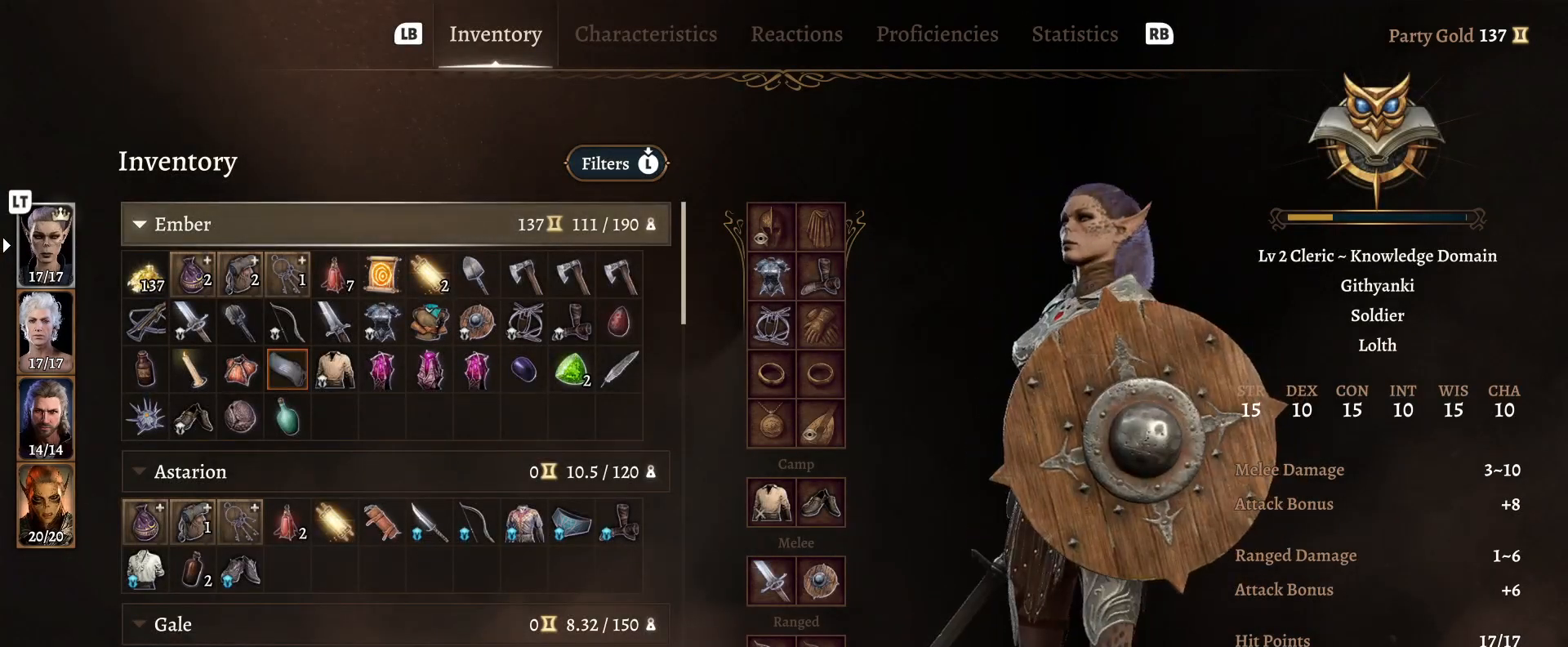
{"buttons": [], "left_stick": "center", "right_stick": "right", "events": []}
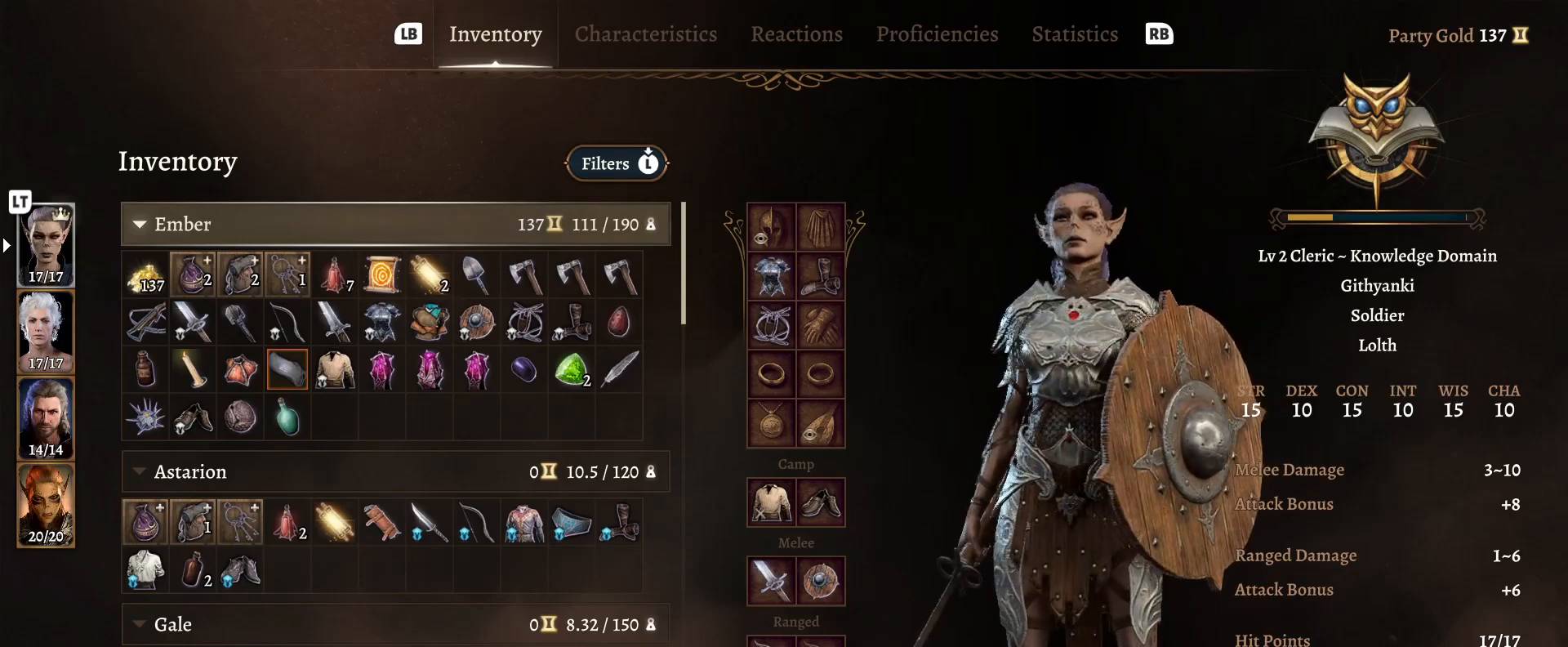
{"buttons": [], "left_stick": "center", "right_stick": "center", "events": [[67, "right_stick", "center"], [150, "right_stick", "left"], [483, "right_stick", "center"]]}
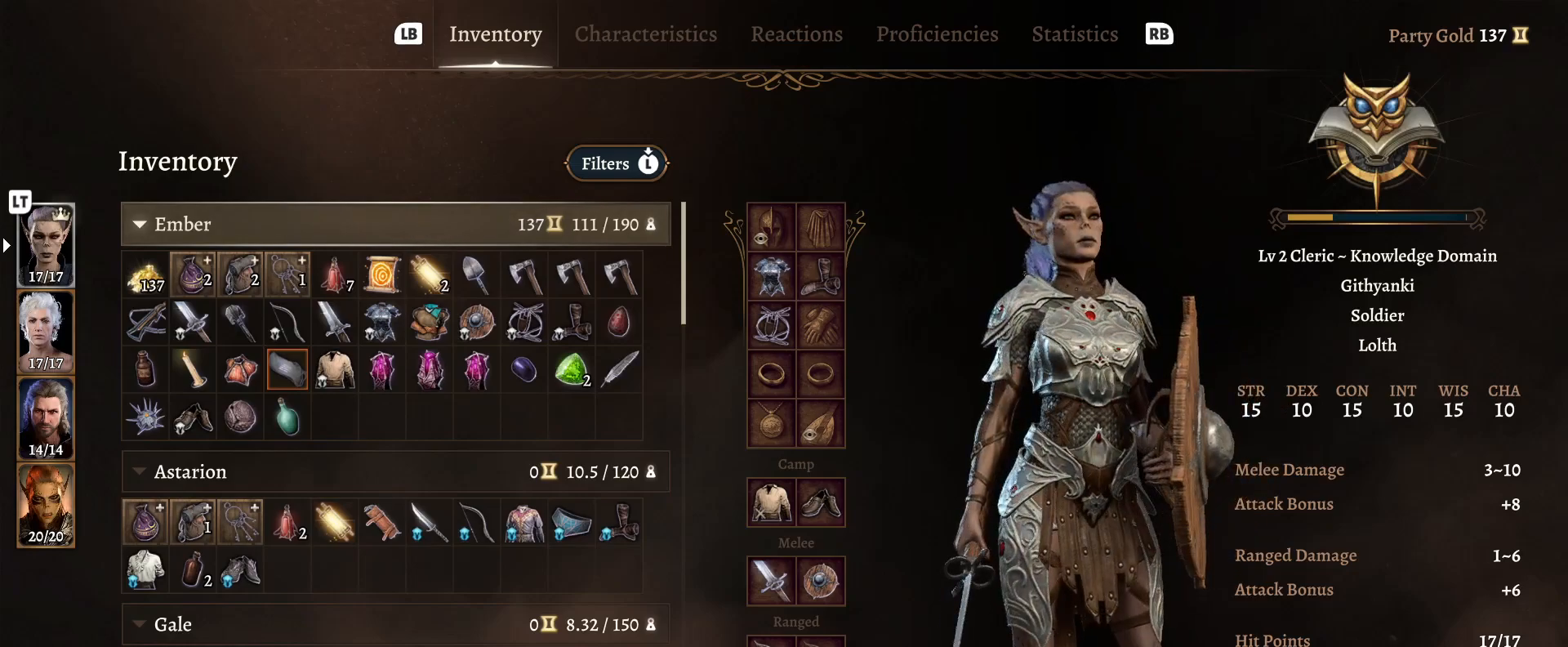
{"buttons": [], "left_stick": "center", "right_stick": "center", "events": [[117, "L2", "down"], [250, "L2", "up"]]}
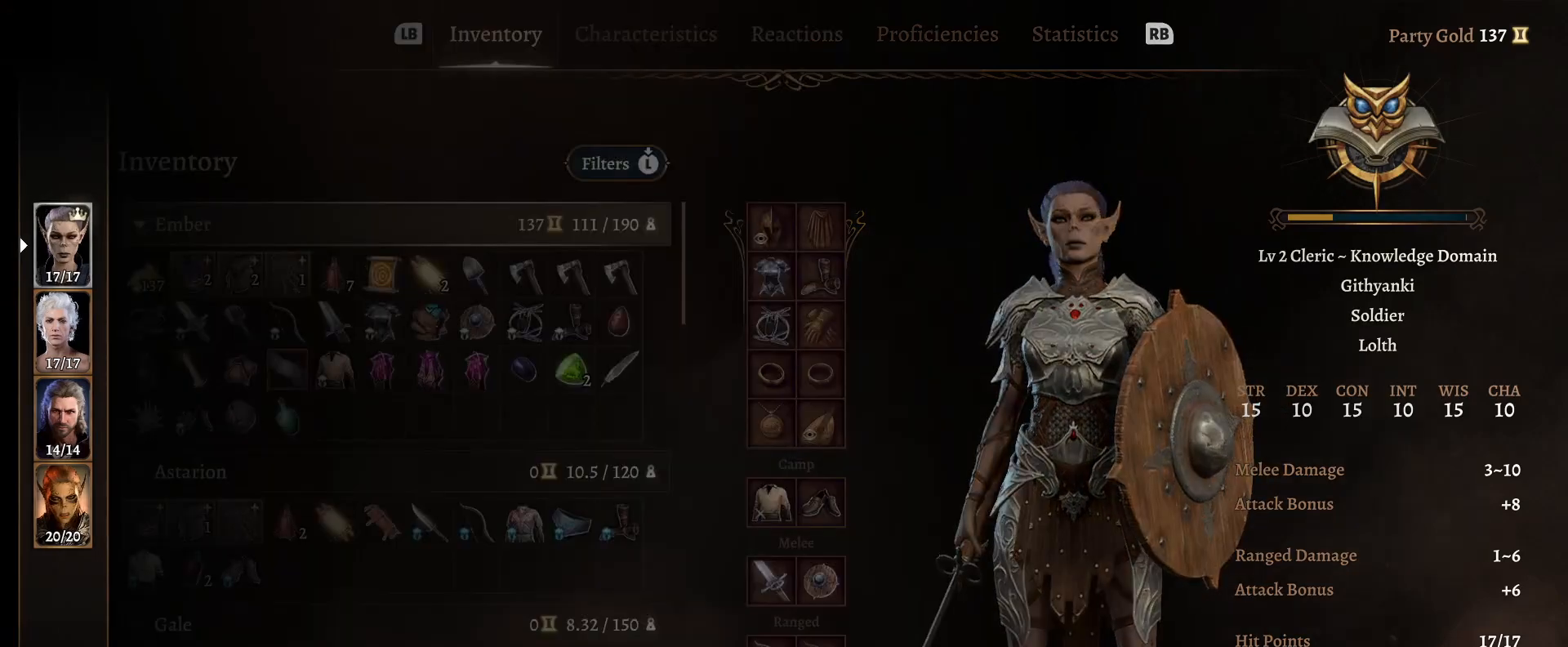
{"buttons": ["A"], "left_stick": "center", "right_stick": "center", "events": [[183, "left_stick", "down"], [317, "left_stick", "center"], [383, "A", "down"]]}
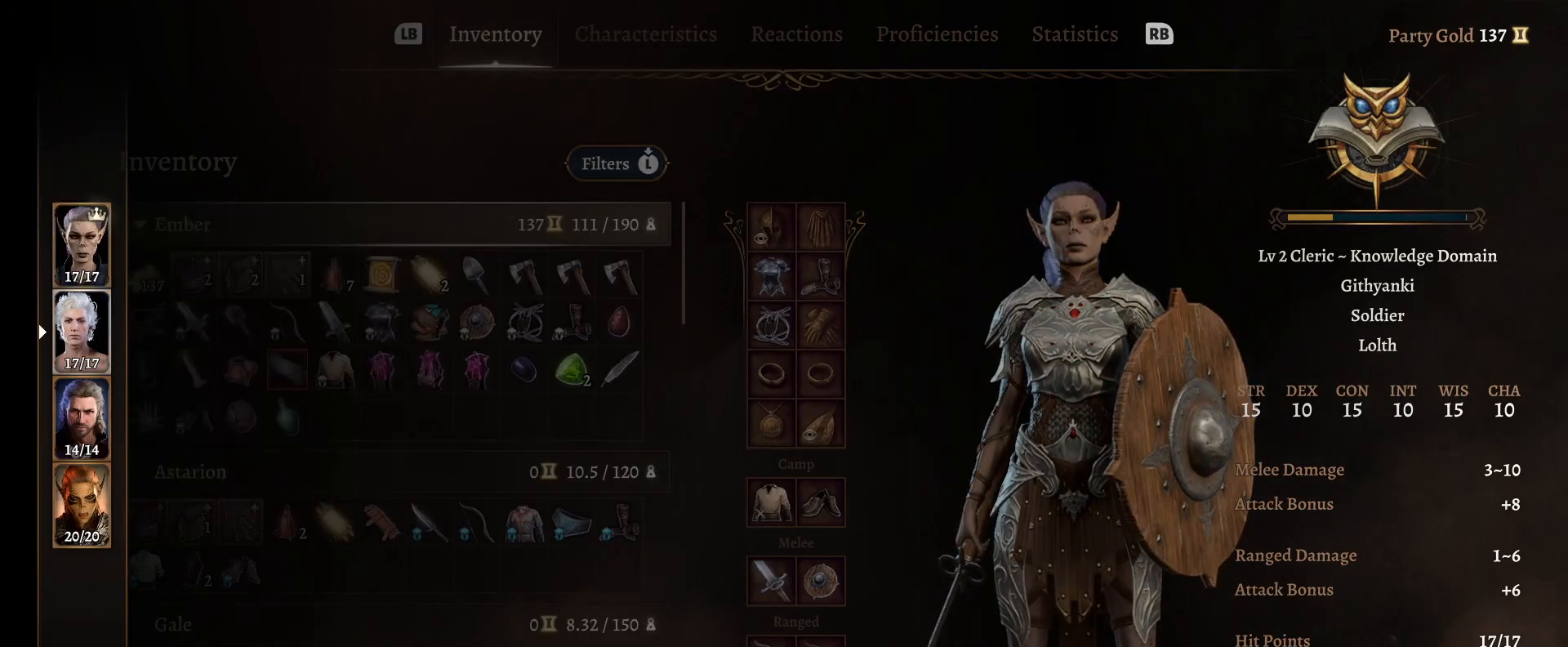
{"buttons": [], "left_stick": "center", "right_stick": "center", "events": [[17, "A", "up"]]}
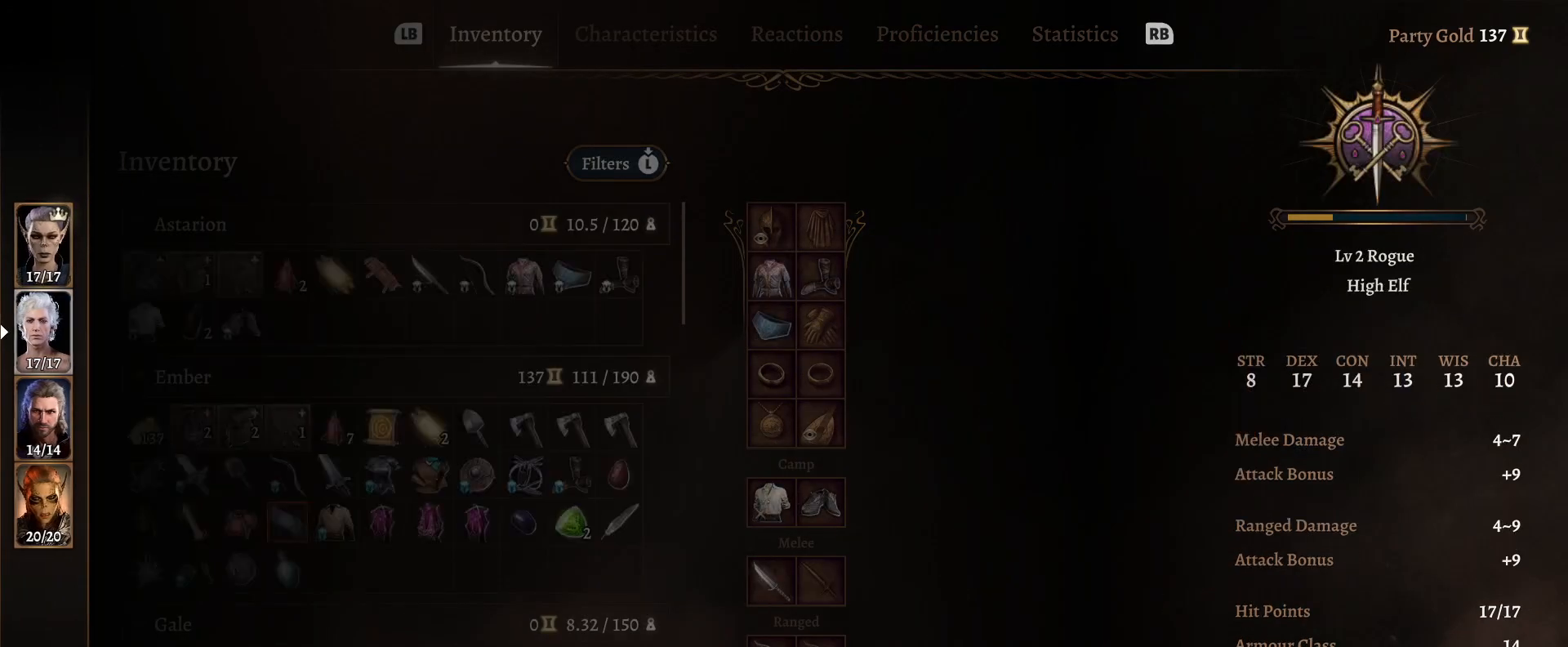
{"buttons": ["L2"], "left_stick": "center", "right_stick": "center", "events": [[367, "L2", "down"]]}
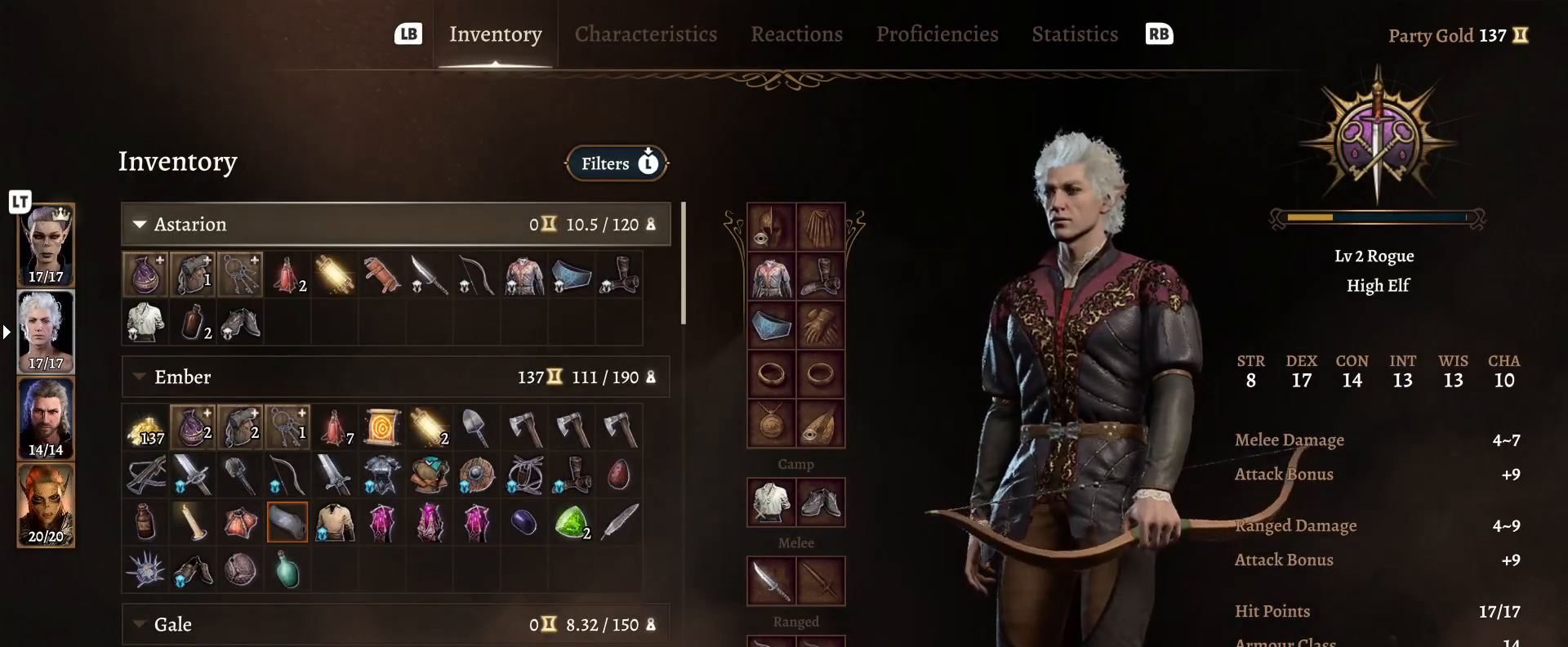
{"buttons": [], "left_stick": "down", "right_stick": "center", "events": [[33, "L2", "up"], [467, "left_stick", "down"]]}
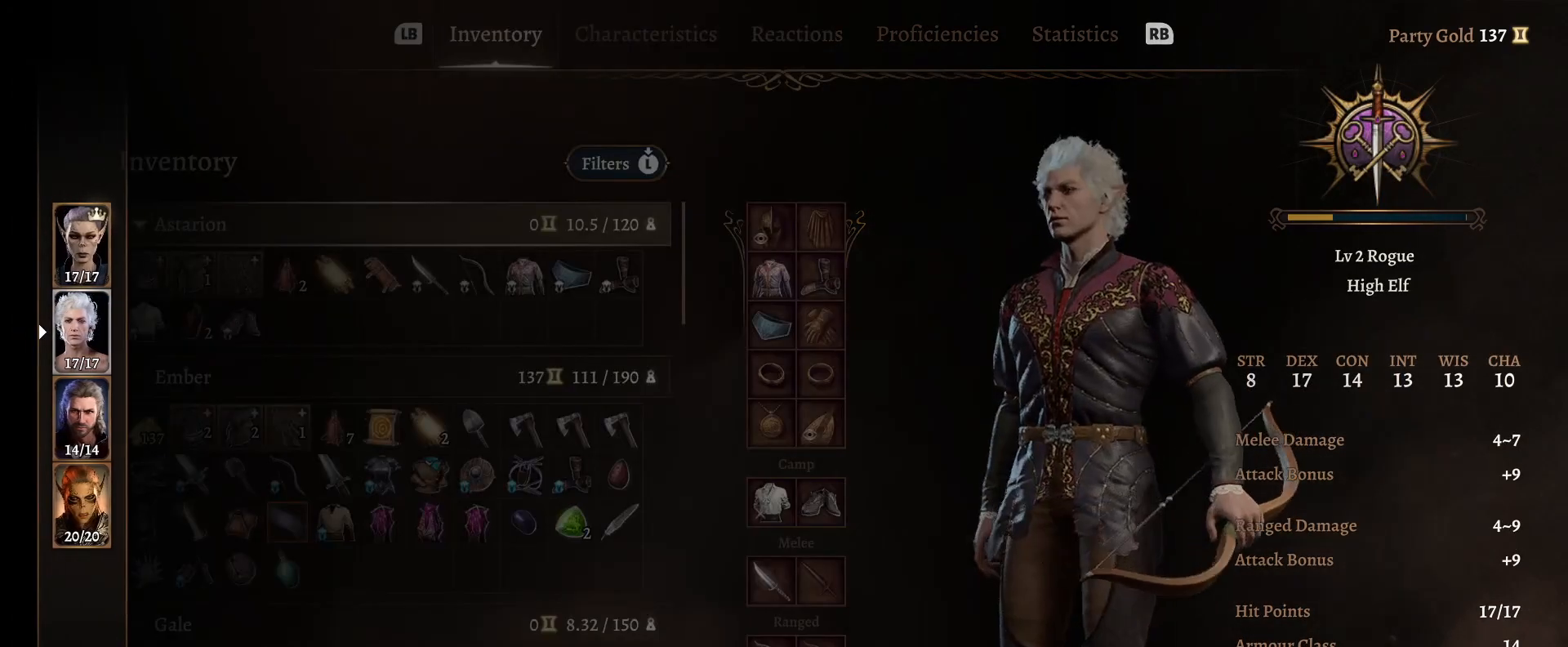
{"buttons": [], "left_stick": "center", "right_stick": "center", "events": [[117, "left_stick", "center"]]}
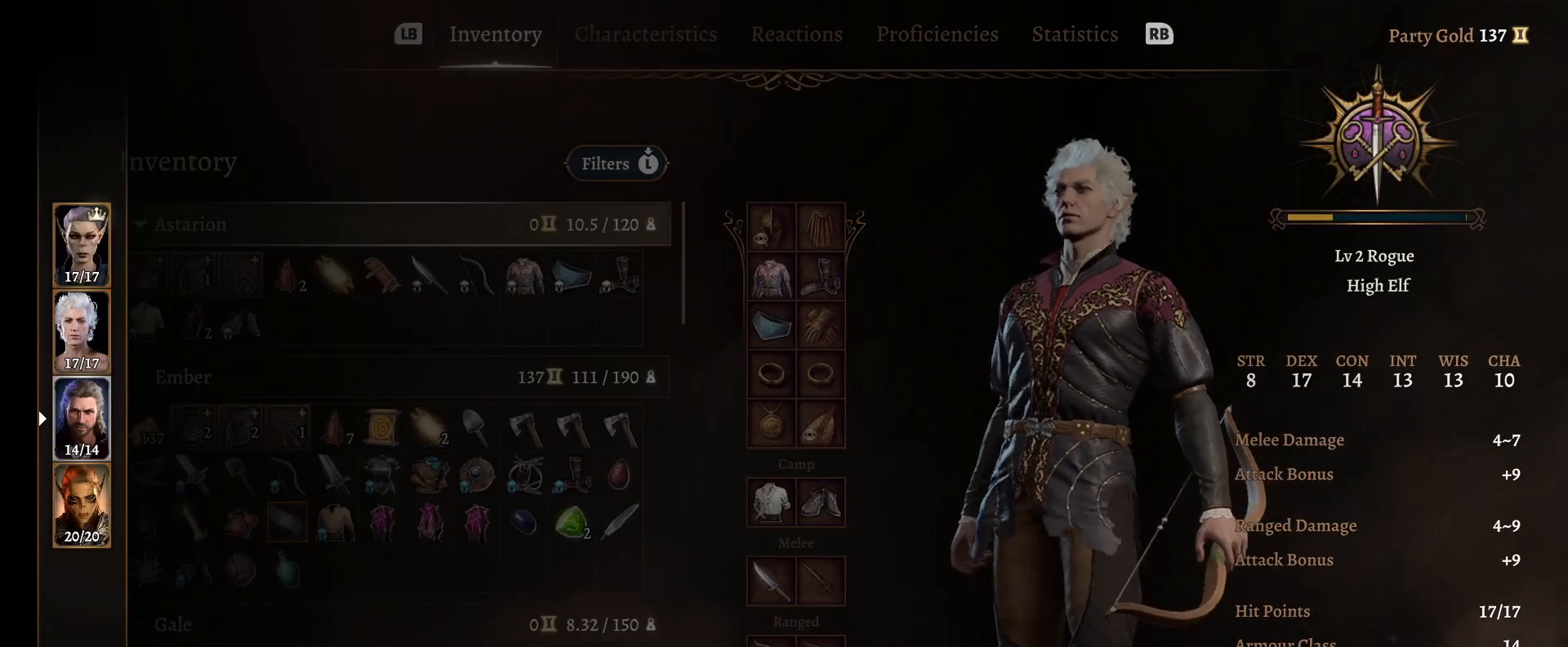
{"buttons": [], "left_stick": "center", "right_stick": "center", "events": [[33, "A", "down"], [167, "A", "up"]]}
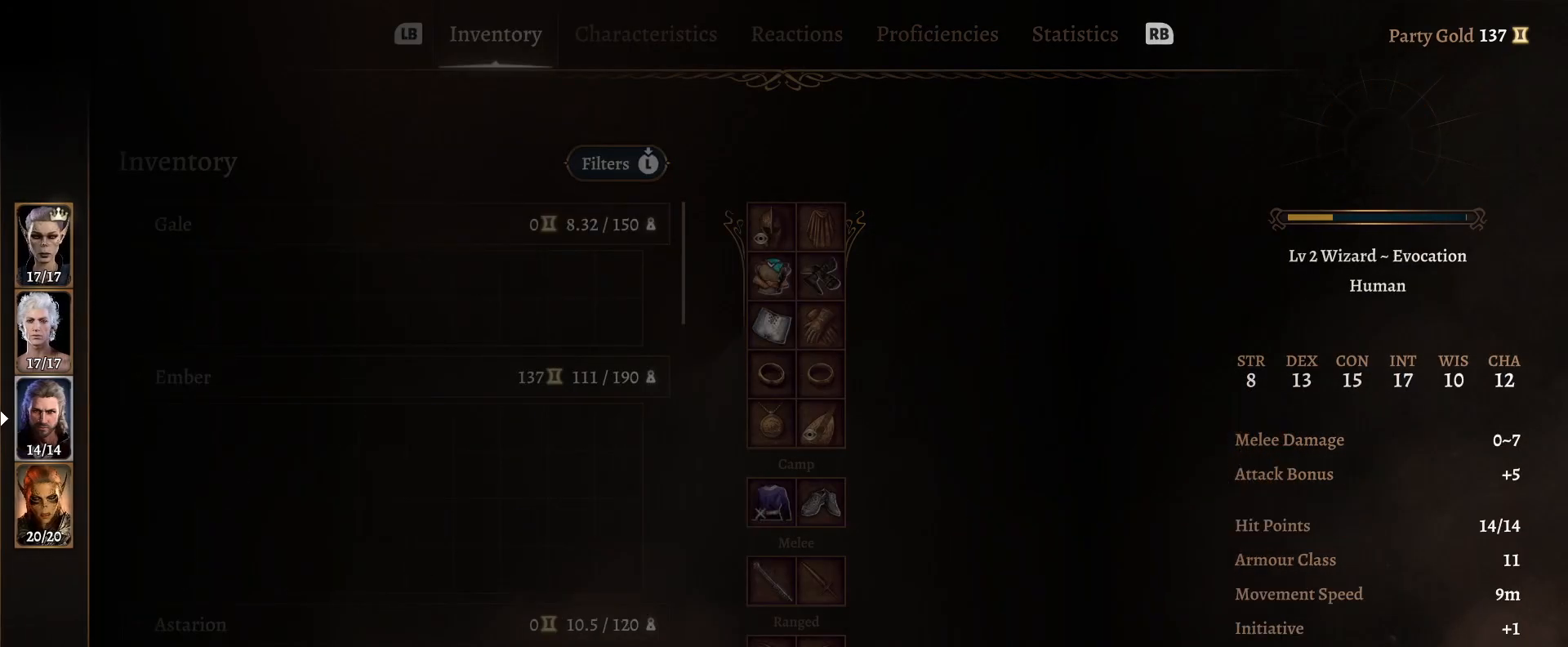
{"buttons": [], "left_stick": "center", "right_stick": "center", "events": []}
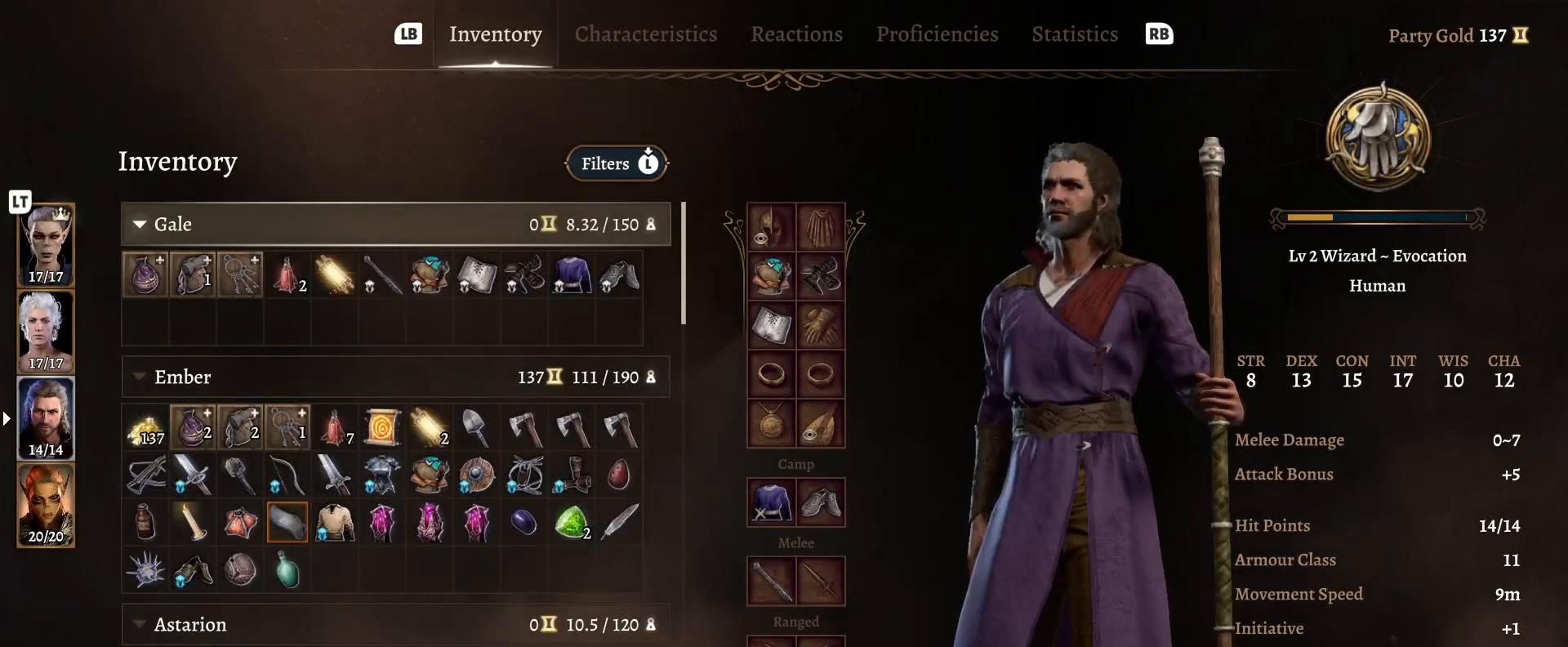
{"buttons": [], "left_stick": "center", "right_stick": "center", "events": []}
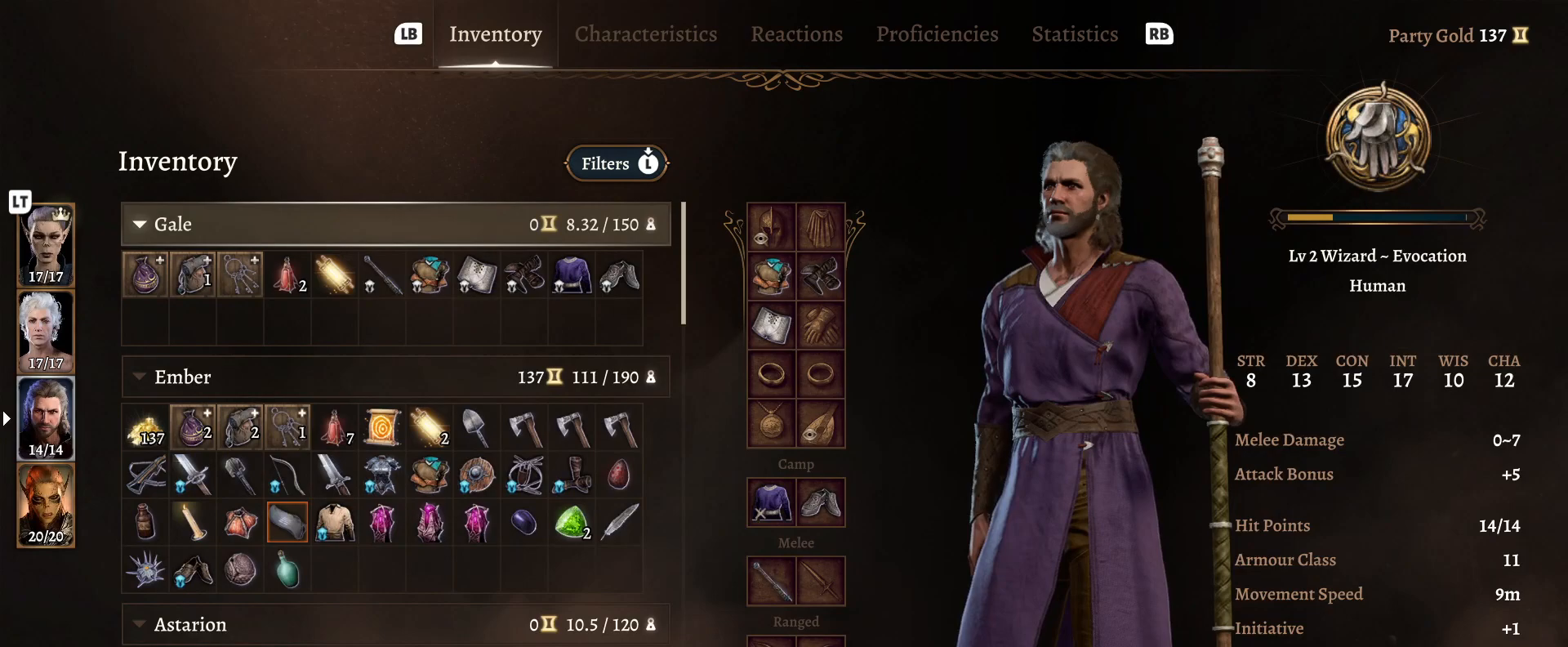
{"buttons": [], "left_stick": "center", "right_stick": "center", "events": []}
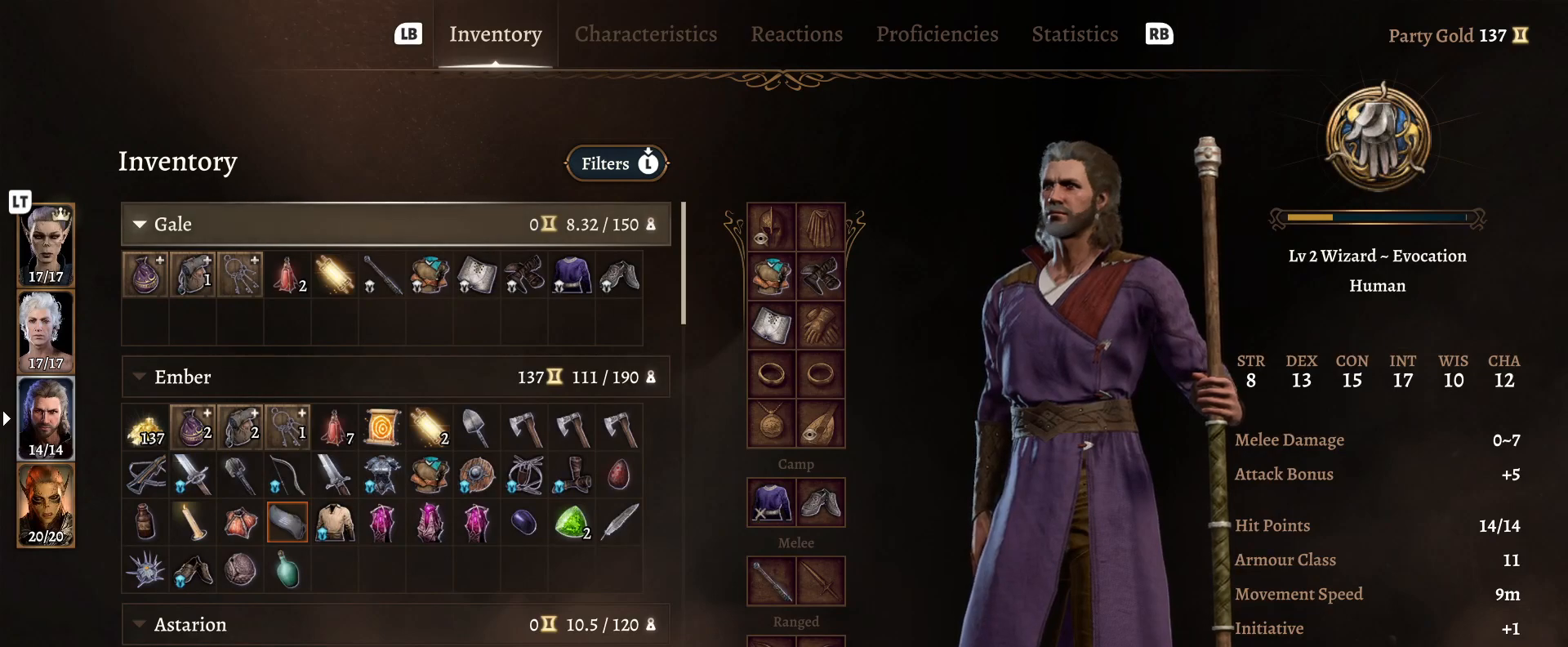
{"buttons": [], "left_stick": "center", "right_stick": "center", "events": []}
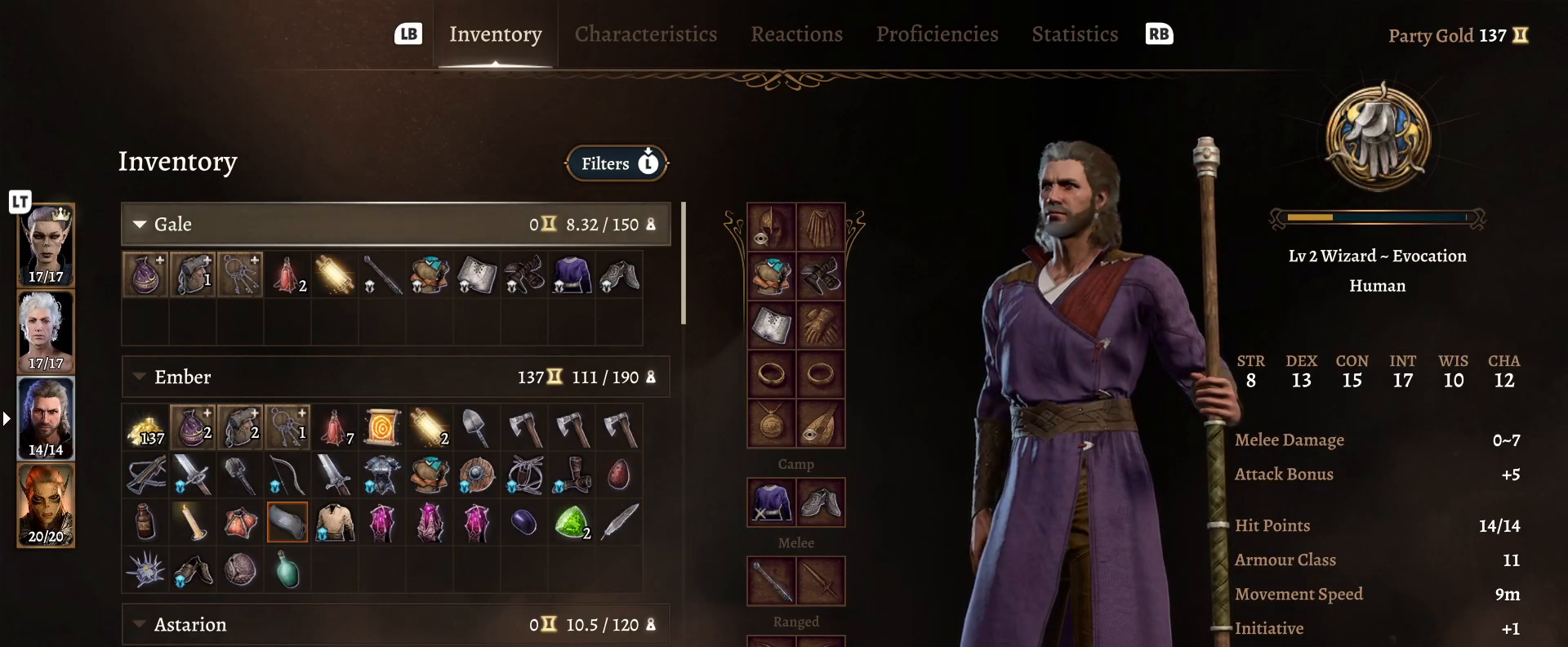
{"buttons": [], "left_stick": "center", "right_stick": "center", "events": []}
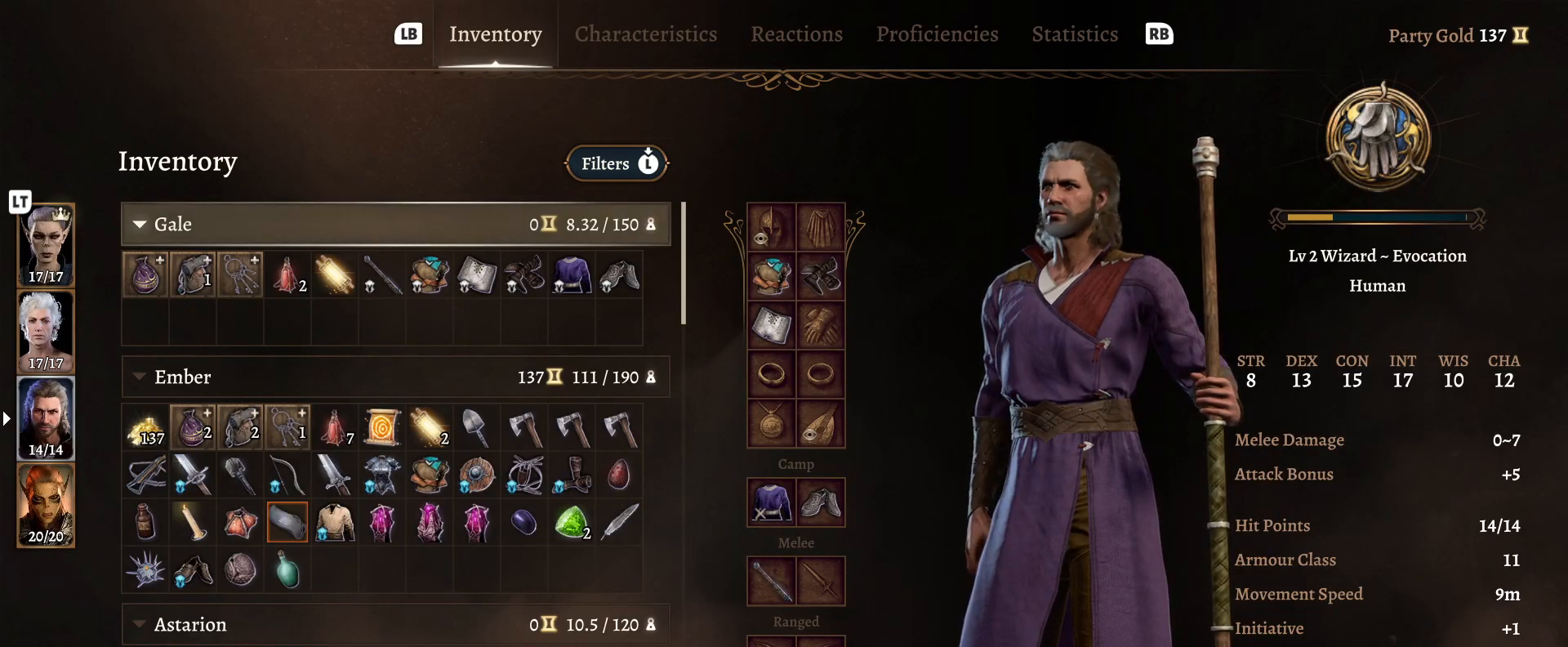
{"buttons": [], "left_stick": "center", "right_stick": "center", "events": []}
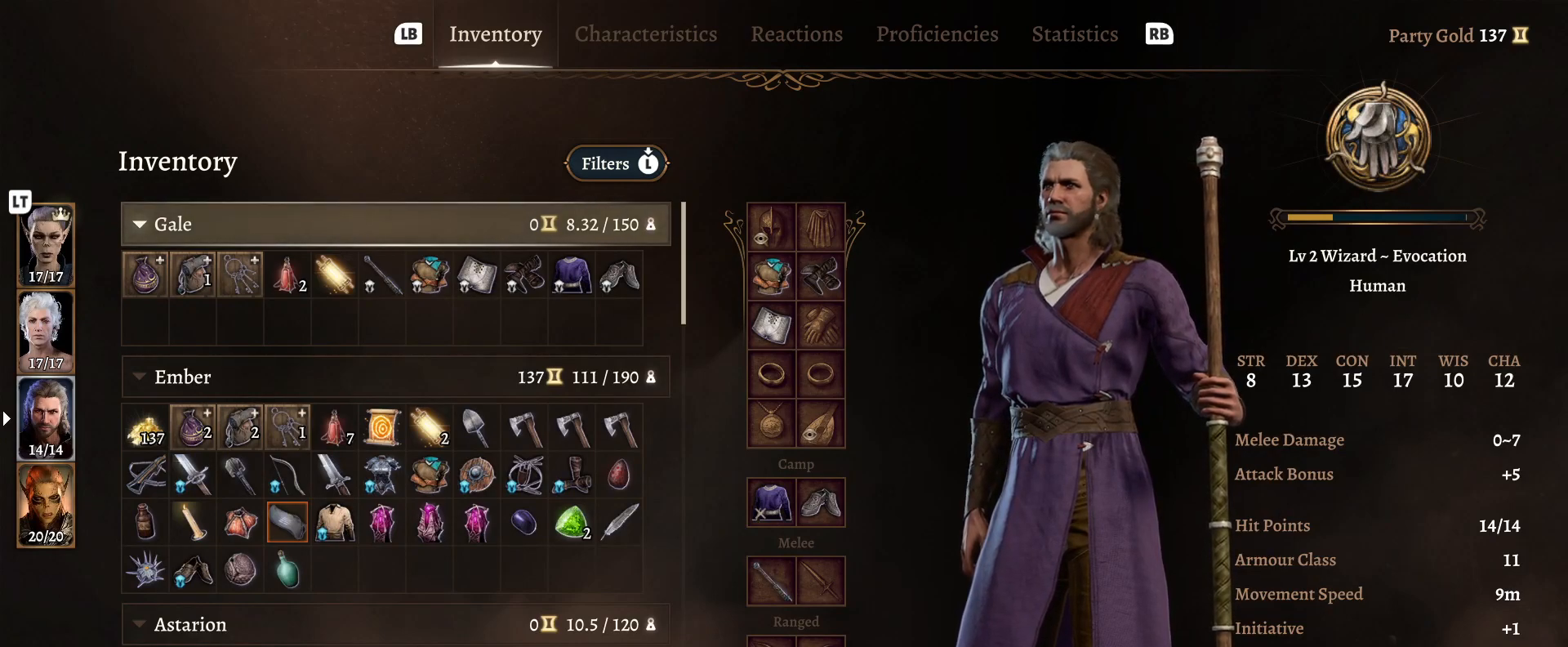
{"buttons": [], "left_stick": "center", "right_stick": "left", "events": [[350, "right_stick", "left"]]}
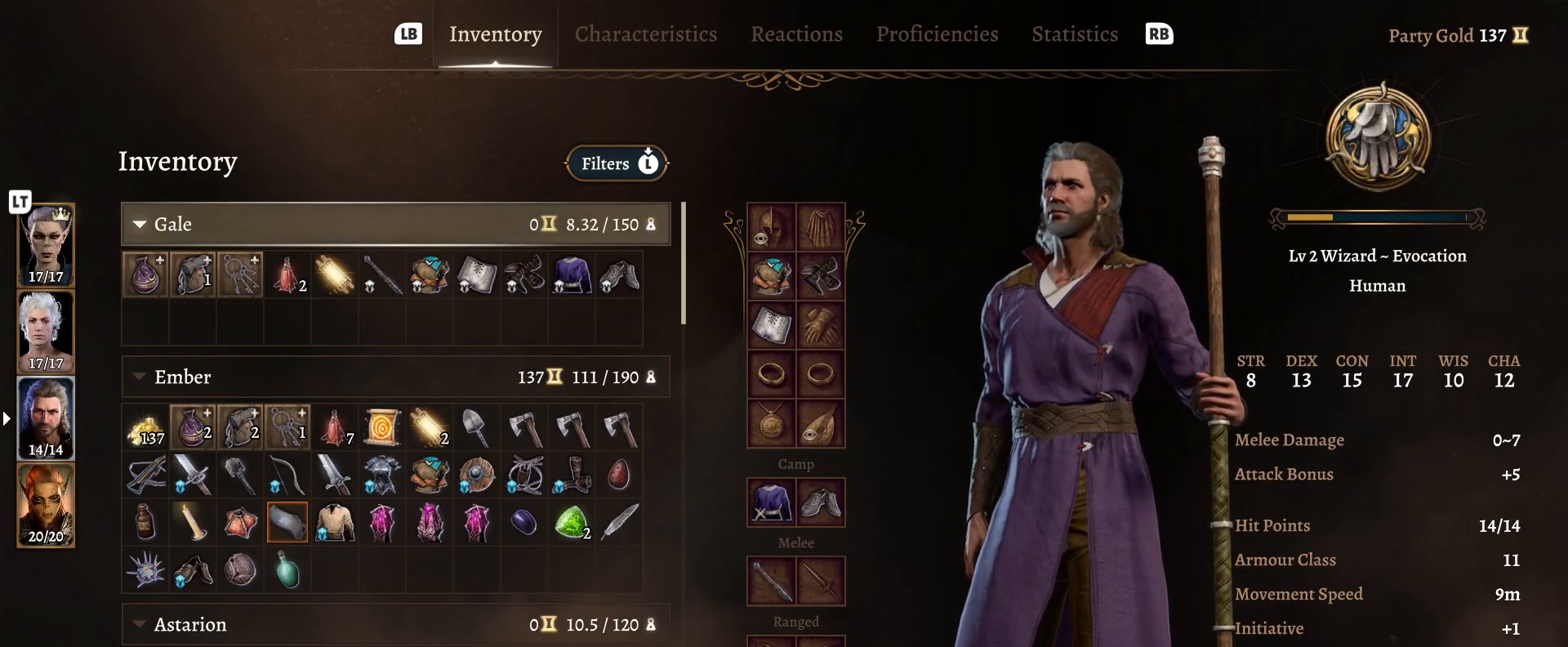
{"buttons": [], "left_stick": "center", "right_stick": "right", "events": [[100, "right_stick", "center"], [183, "right_stick", "right"]]}
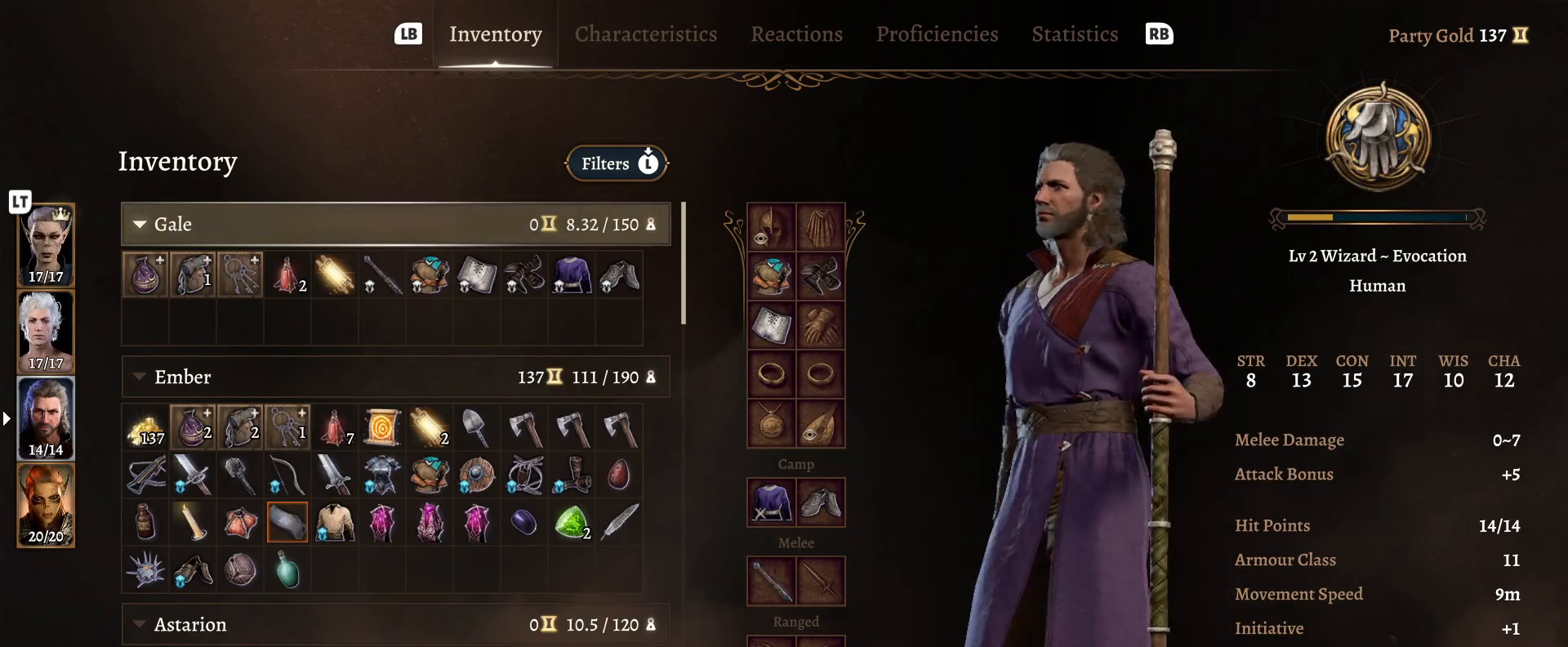
{"buttons": [], "left_stick": "center", "right_stick": "left", "events": [[217, "right_stick", "center"], [417, "right_stick", "left"]]}
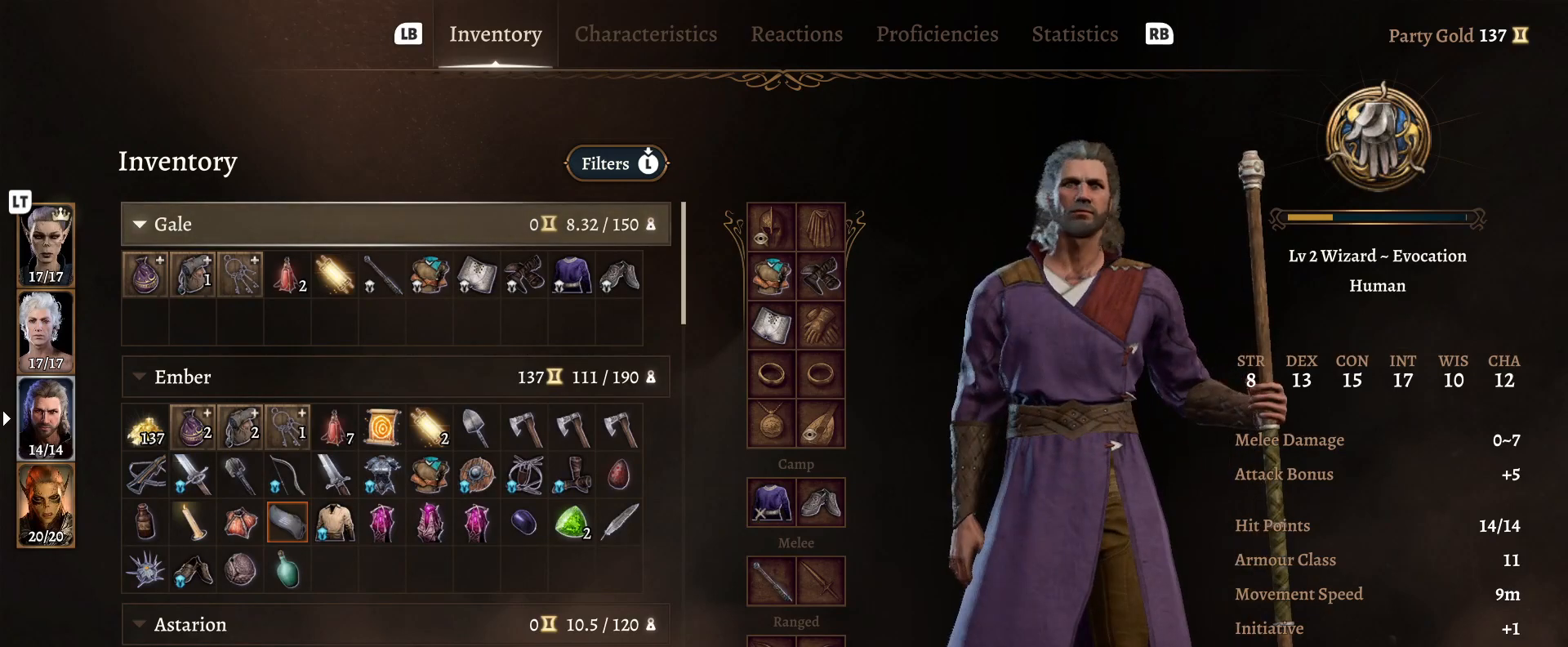
{"buttons": [], "left_stick": "down", "right_stick": "center", "events": [[183, "right_stick", "center"], [433, "left_stick", "down"]]}
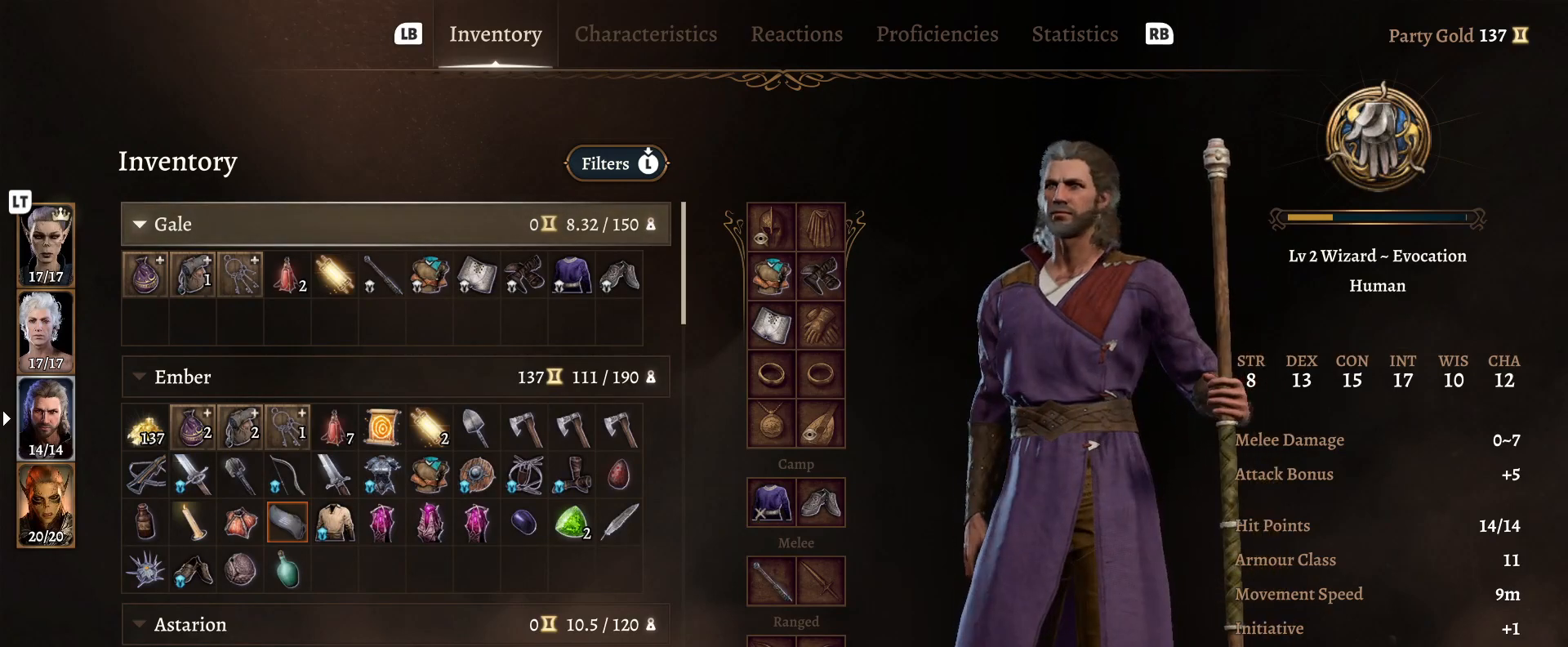
{"buttons": [], "left_stick": "down", "right_stick": "center", "events": [[100, "left_stick", "center"], [200, "left_stick", "down"], [367, "left_stick", "center"], [450, "left_stick", "down"]]}
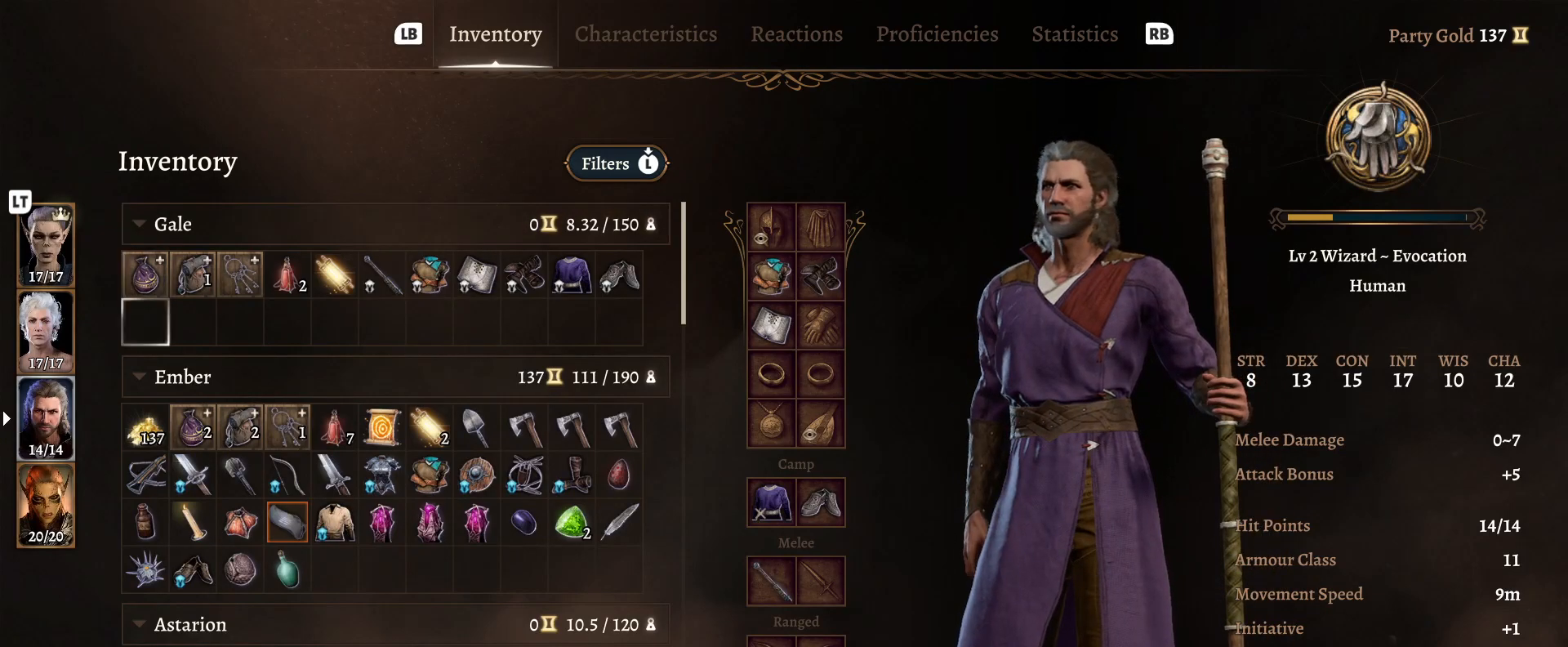
{"buttons": [], "left_stick": "down", "right_stick": "center", "events": [[83, "left_stick", "center"], [200, "left_stick", "down"], [333, "left_stick", "center"], [417, "left_stick", "down"]]}
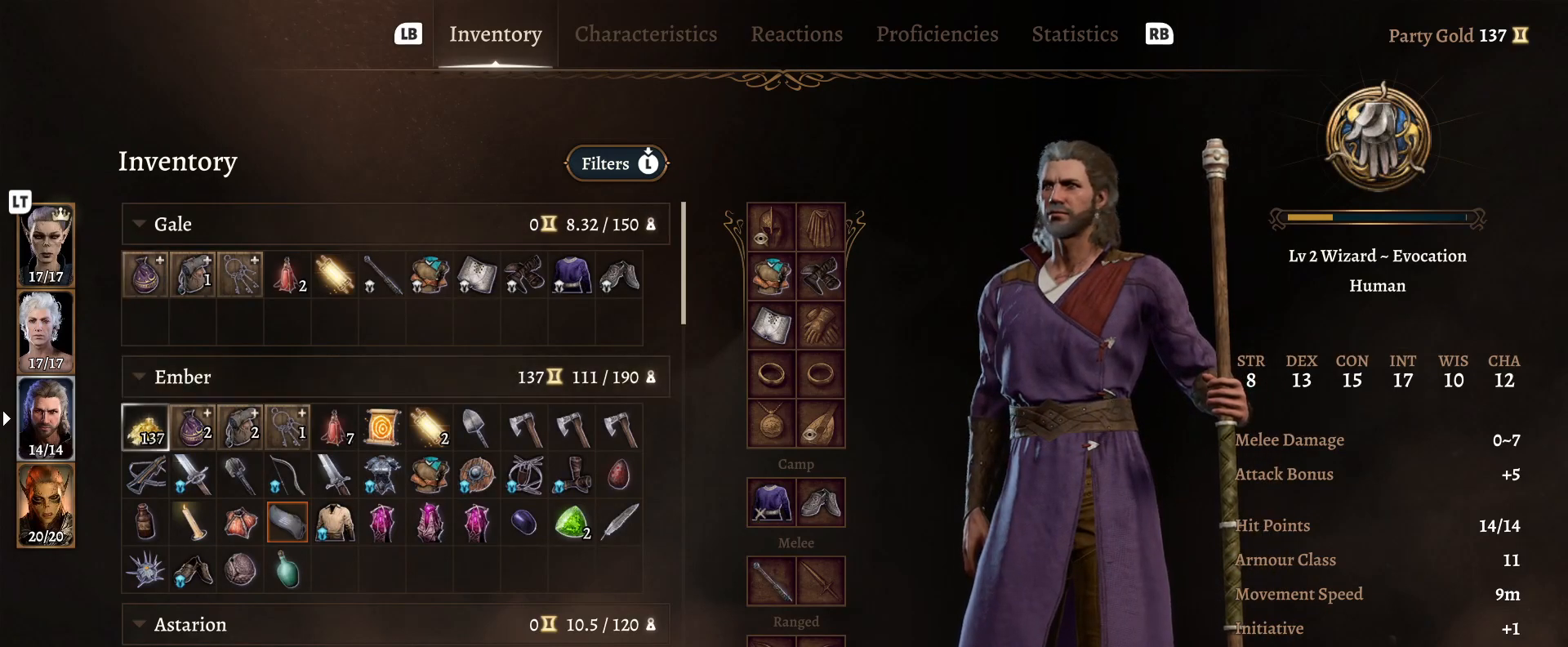
{"buttons": [], "left_stick": "right", "right_stick": "center", "events": [[33, "left_stick", "center"], [167, "left_stick", "down"], [250, "left_stick", "center"], [400, "left_stick", "right"]]}
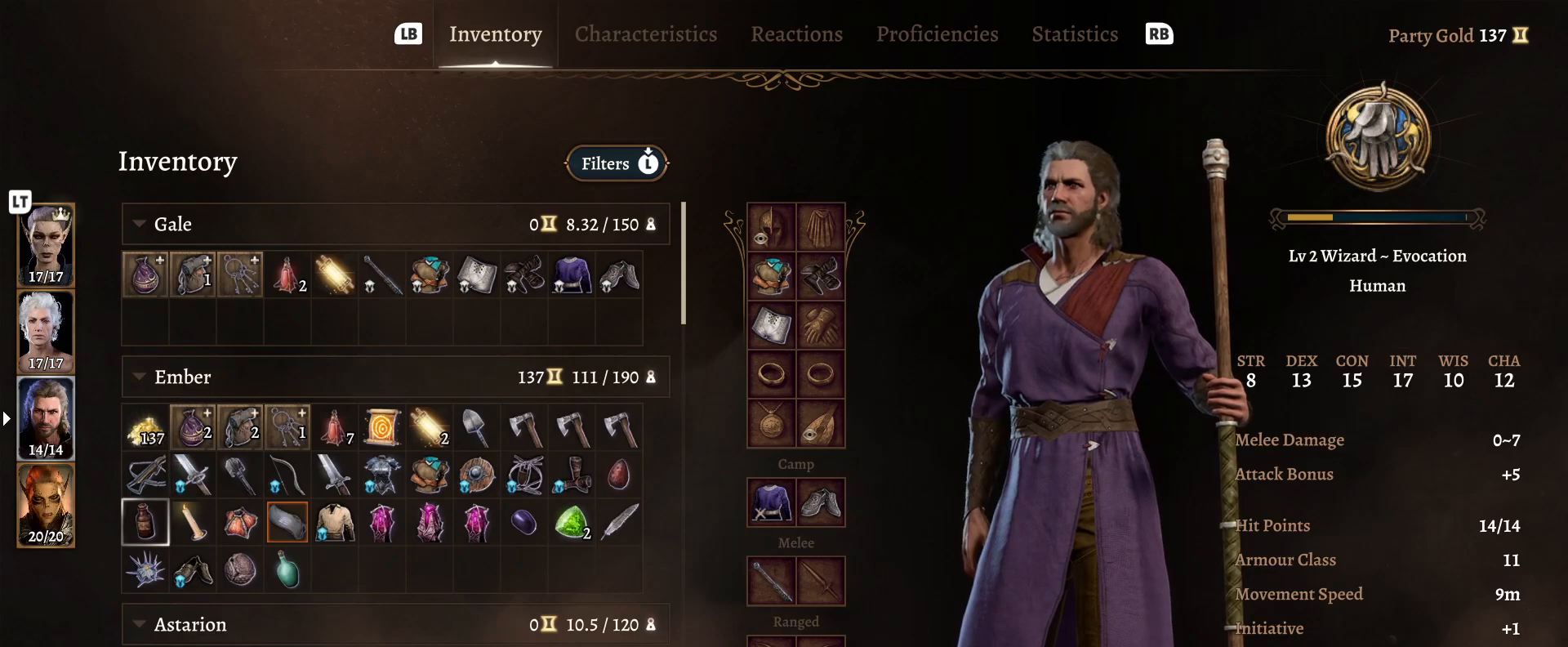
{"buttons": [], "left_stick": "center", "right_stick": "center", "events": [[100, "left_stick", "center"], [367, "left_stick", "up"], [483, "left_stick", "center"]]}
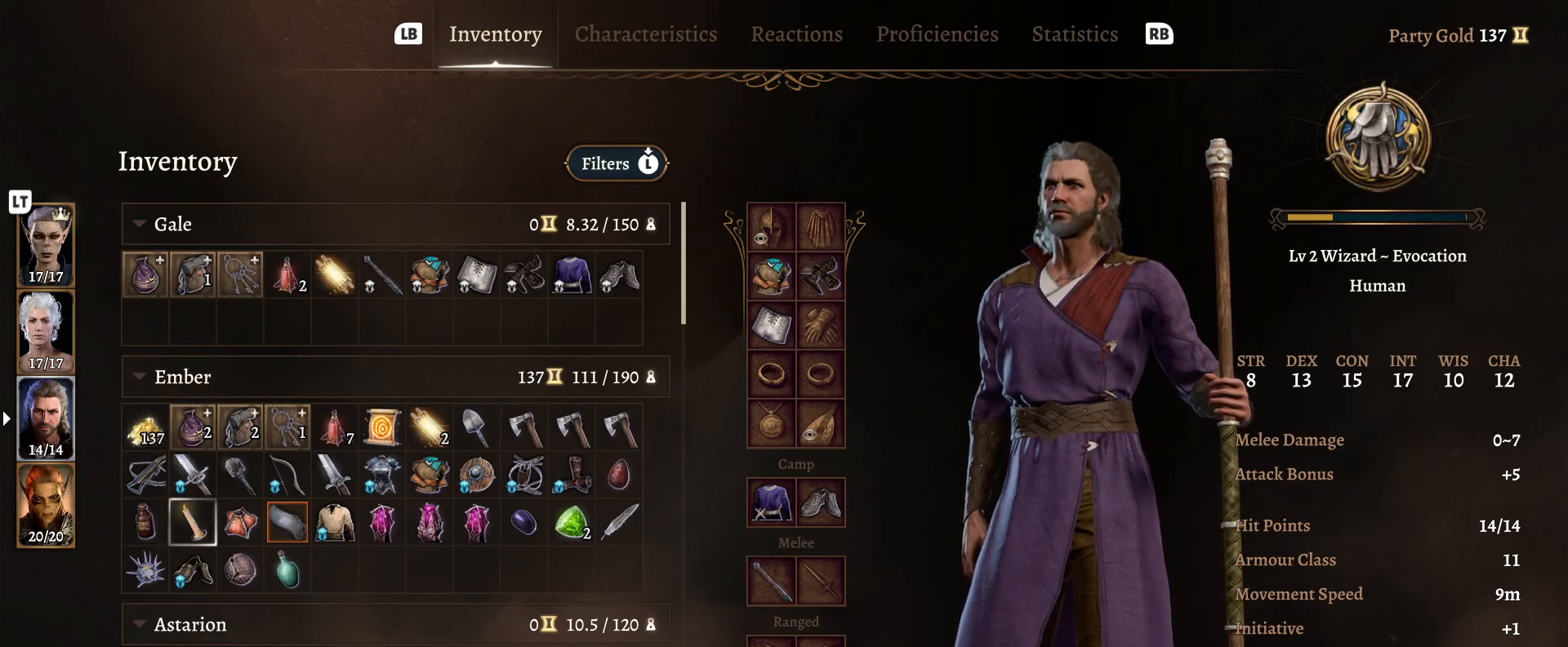
{"buttons": [], "left_stick": "center", "right_stick": "center", "events": [[83, "left_stick", "left"], [233, "left_stick", "center"]]}
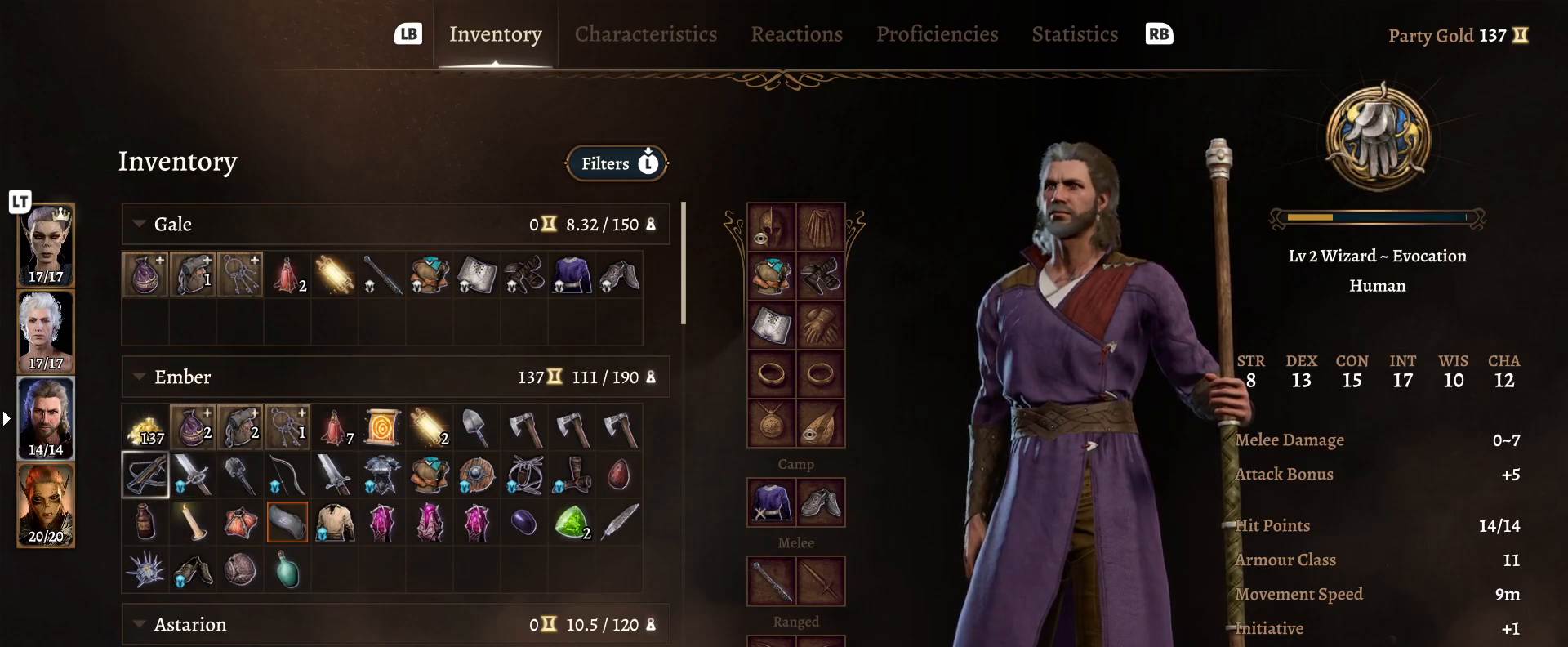
{"buttons": [], "left_stick": "center", "right_stick": "center", "events": []}